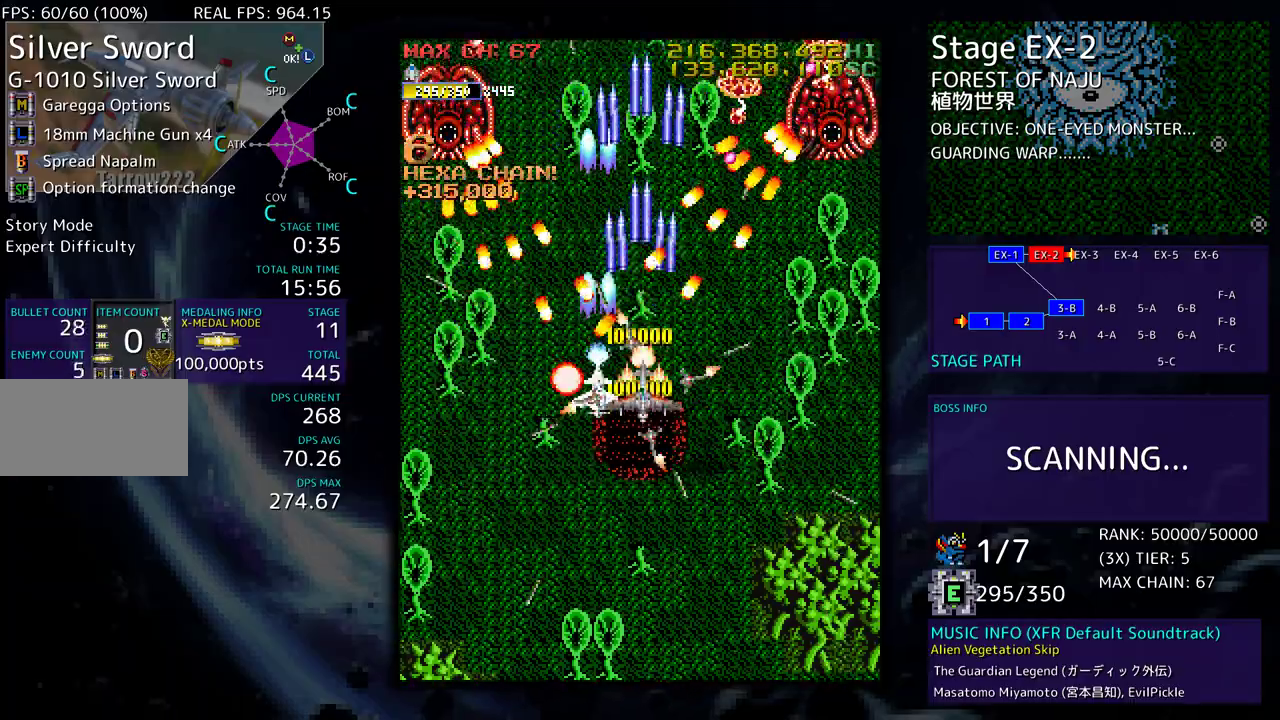
Gameplay with a controller (arcade stick); each line is a JSON object with the inputs held at the frame after it. "events" lists button and stick changes between this image and that frame as [ms after this image, input, new state], when the widget could be followed in between. Not read: L3 R3 other_buttons.
{"buttons": ["DPAD_RIGHT"], "events": [[33, "DPAD_DOWN", "down"], [183, "DPAD_LEFT", "down"], [200, "DPAD_LEFT", "up"], [267, "DPAD_RIGHT", "down"], [383, "DPAD_DOWN", "up"]]}
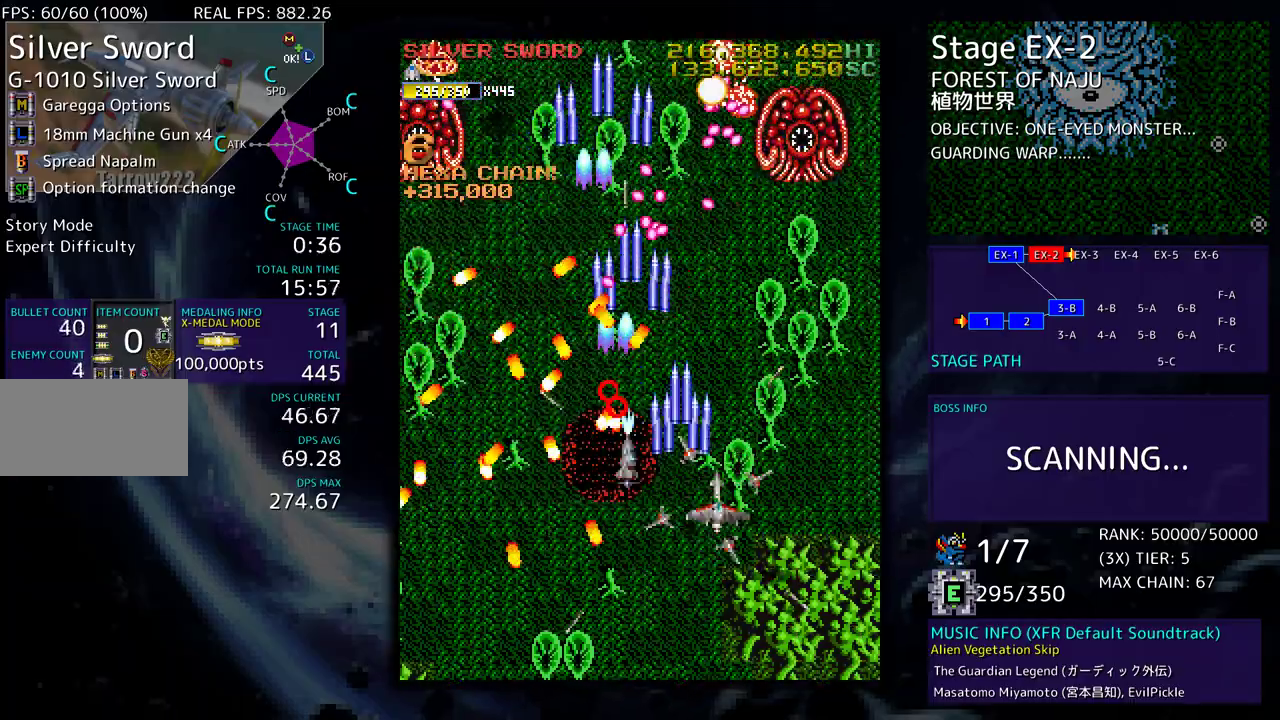
{"buttons": [], "events": [[133, "DPAD_UP", "down"], [367, "DPAD_RIGHT", "up"], [383, "DPAD_LEFT", "down"], [383, "DPAD_UP", "up"], [433, "DPAD_DOWN", "down"], [467, "DPAD_LEFT", "up"], [500, "DPAD_DOWN", "up"]]}
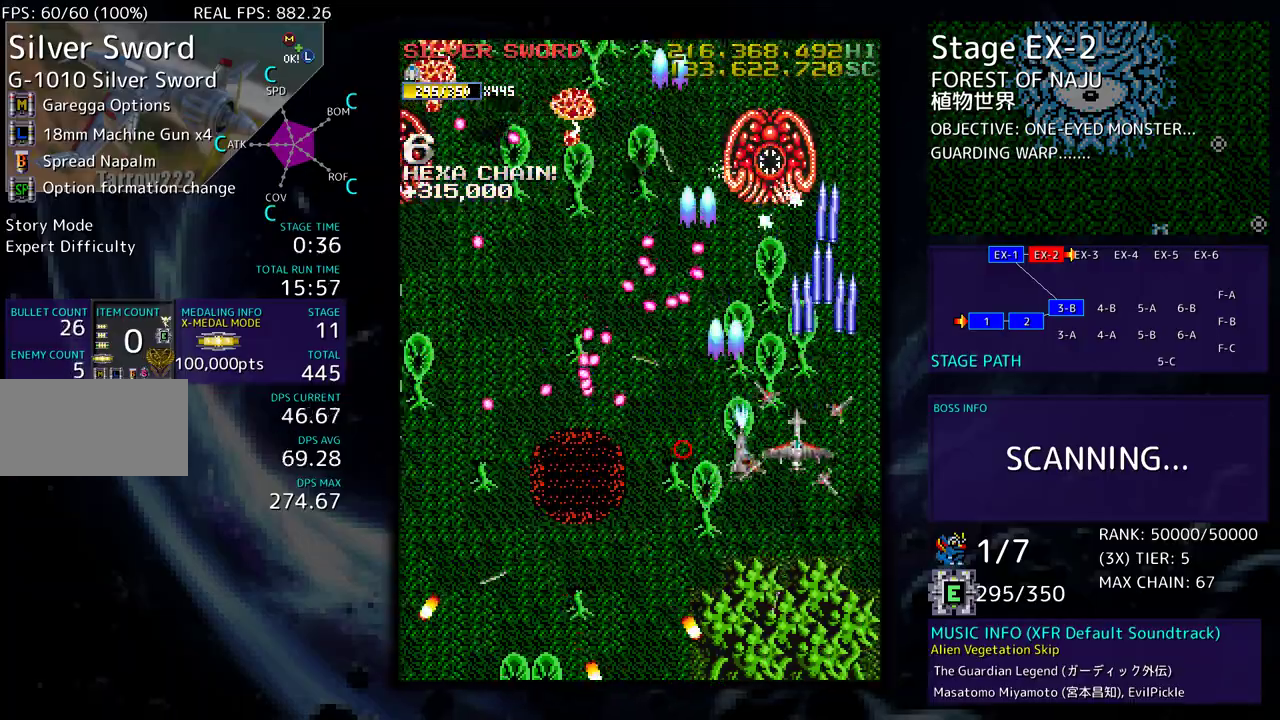
{"buttons": [], "events": [[83, "DPAD_DOWN", "down"], [100, "DPAD_DOWN", "up"], [183, "DPAD_DOWN", "down"], [250, "DPAD_DOWN", "up"], [350, "DPAD_DOWN", "down"], [433, "DPAD_DOWN", "up"]]}
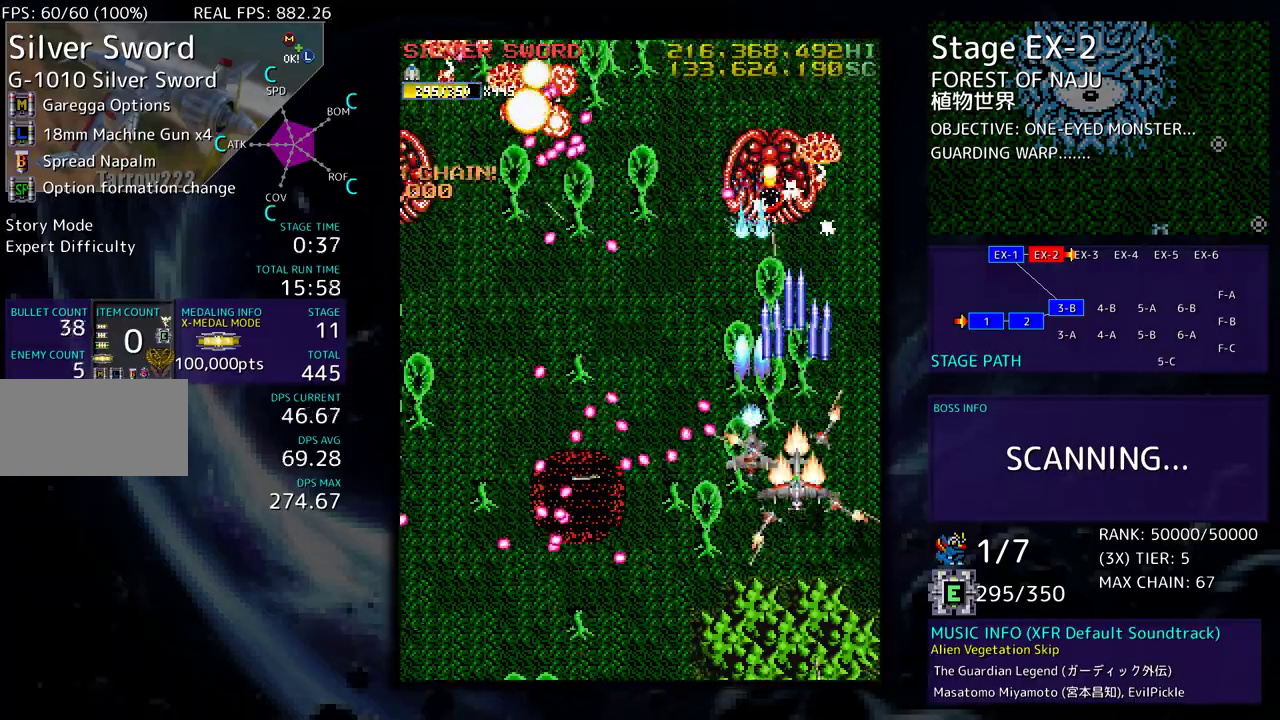
{"buttons": ["DPAD_DOWN", "DPAD_LEFT"], "events": [[33, "DPAD_LEFT", "down"], [33, "DPAD_UP", "down"], [267, "DPAD_UP", "up"], [317, "DPAD_DOWN", "down"]]}
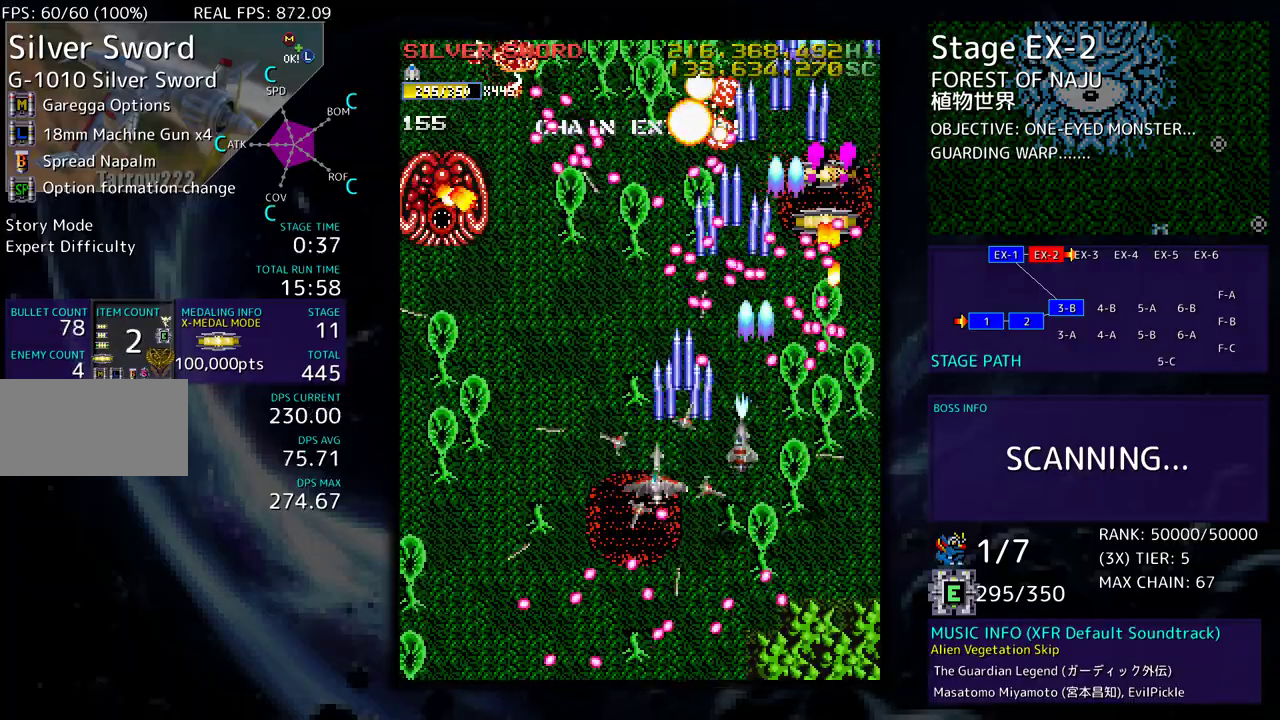
{"buttons": [], "events": [[233, "DPAD_DOWN", "up"], [417, "DPAD_UP", "down"], [450, "DPAD_LEFT", "up"], [483, "DPAD_UP", "up"]]}
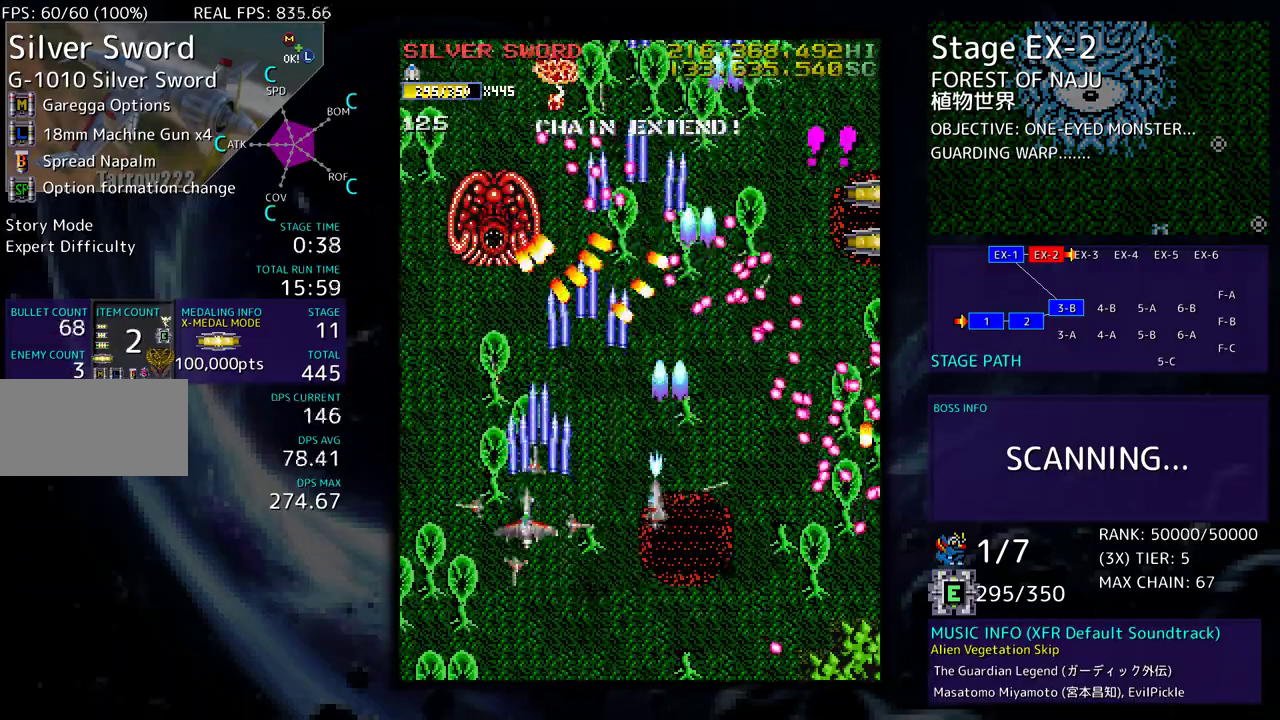
{"buttons": ["DPAD_LEFT"], "events": [[33, "DPAD_DOWN", "down"], [50, "DPAD_RIGHT", "down"], [167, "DPAD_RIGHT", "up"], [200, "DPAD_DOWN", "up"], [267, "DPAD_DOWN", "down"], [267, "DPAD_LEFT", "down"], [300, "DPAD_DOWN", "up"]]}
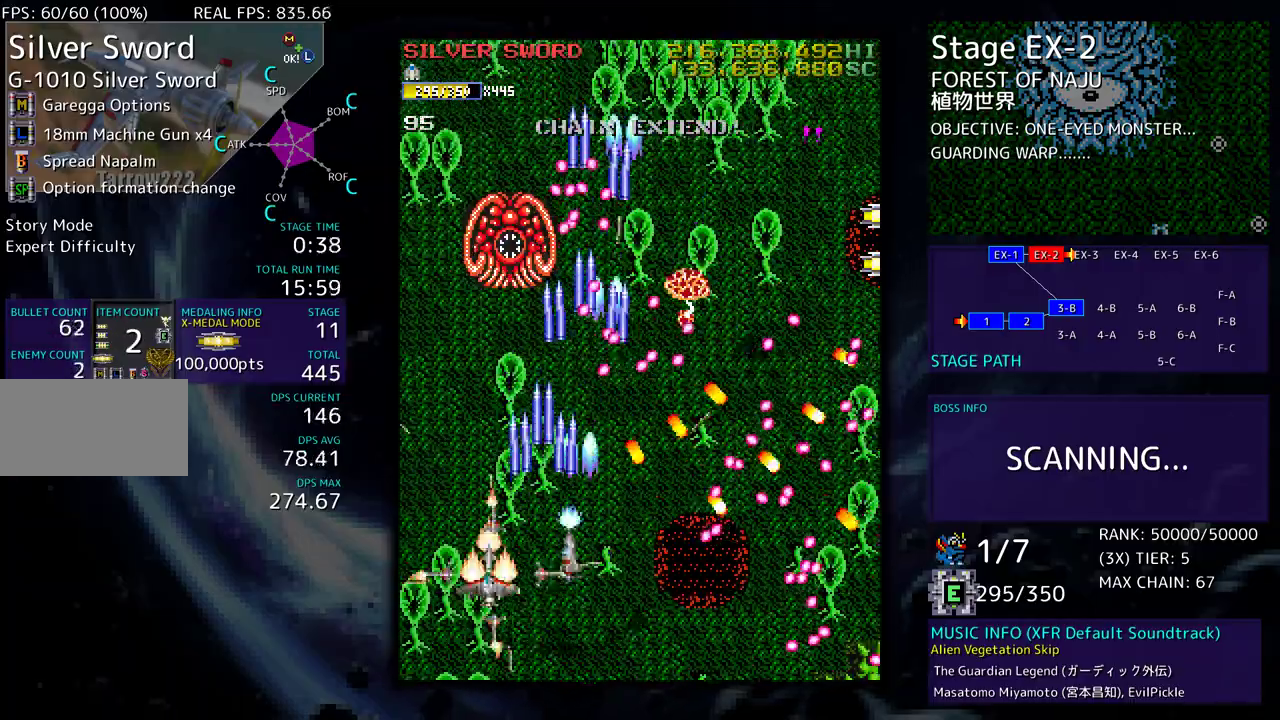
{"buttons": [], "events": [[67, "DPAD_UP", "down"], [133, "DPAD_LEFT", "up"], [133, "DPAD_UP", "up"], [267, "DPAD_DOWN", "down"], [267, "DPAD_RIGHT", "down"], [450, "DPAD_DOWN", "up"], [450, "DPAD_RIGHT", "up"]]}
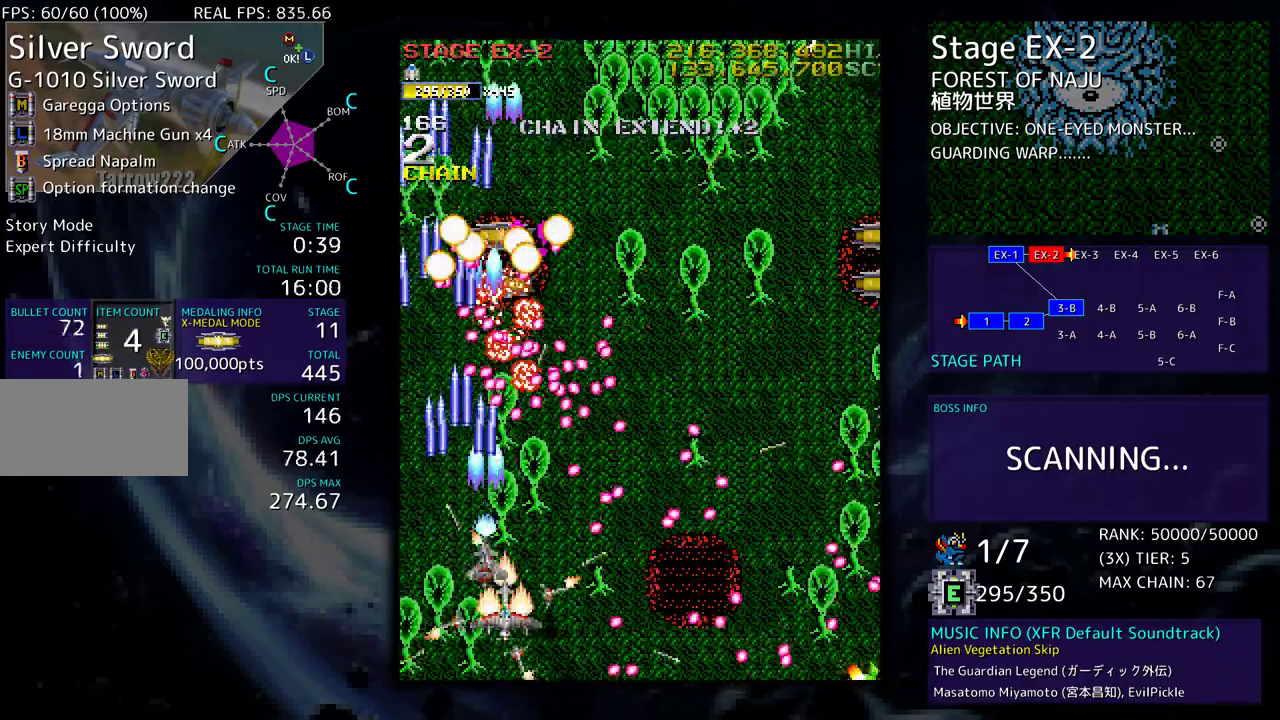
{"buttons": ["DPAD_UP", "DPAD_LEFT"], "events": [[50, "DPAD_DOWN", "down"], [67, "DPAD_DOWN", "up"], [67, "DPAD_LEFT", "down"], [117, "DPAD_UP", "down"], [283, "DPAD_UP", "up"], [317, "DPAD_DOWN", "down"], [383, "DPAD_DOWN", "up"], [417, "DPAD_UP", "down"]]}
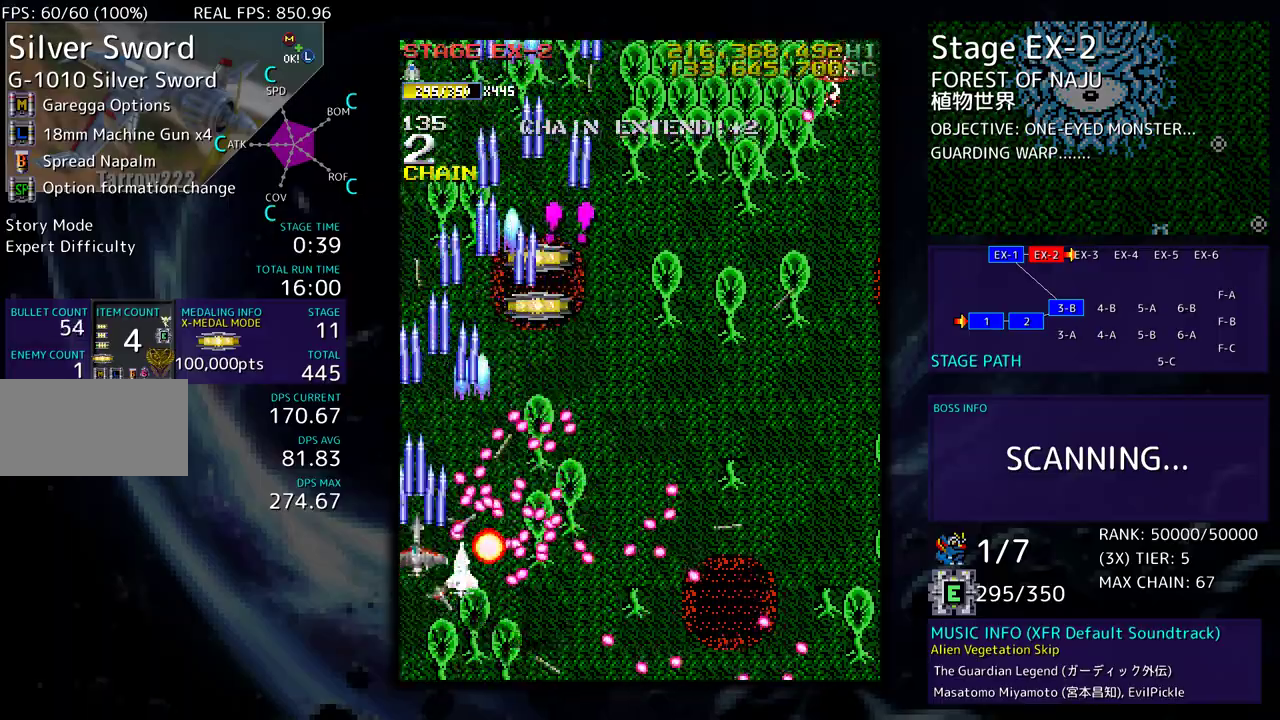
{"buttons": ["DPAD_DOWN", "DPAD_RIGHT"], "events": [[133, "DPAD_LEFT", "up"], [217, "DPAD_RIGHT", "down"], [283, "DPAD_UP", "up"], [317, "DPAD_DOWN", "down"]]}
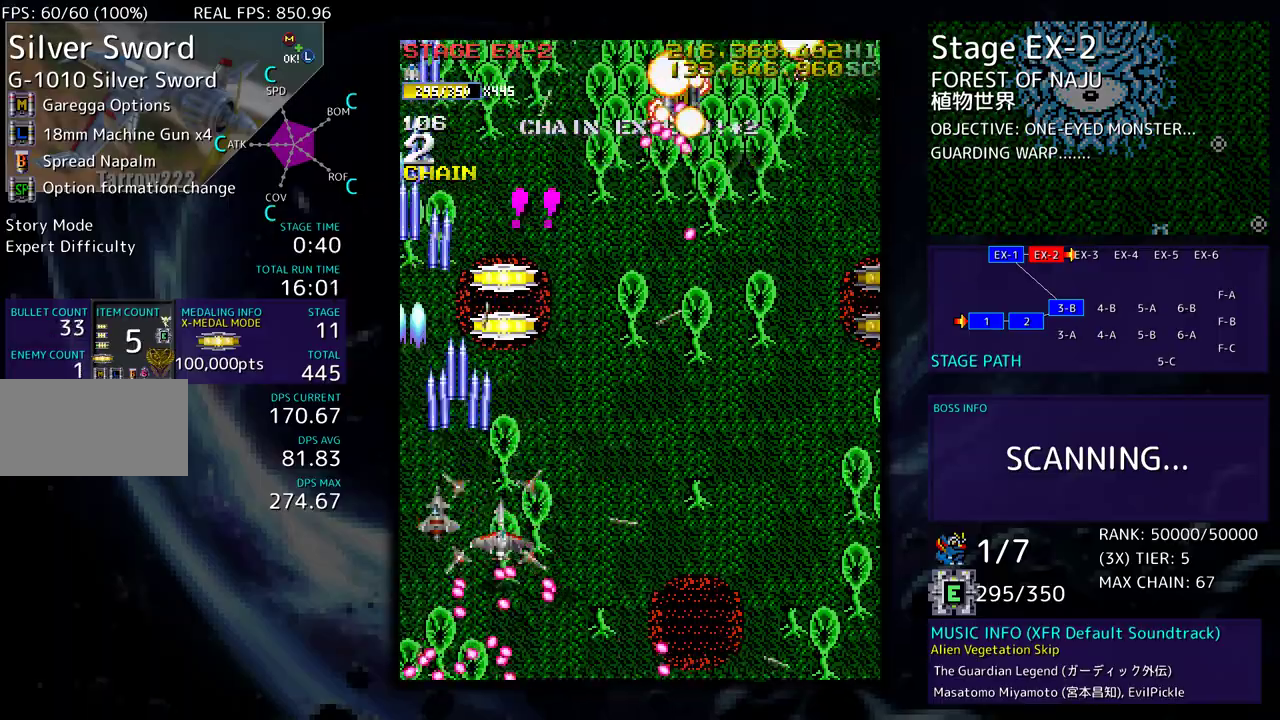
{"buttons": [], "events": [[467, "DPAD_RIGHT", "up"], [483, "DPAD_DOWN", "up"]]}
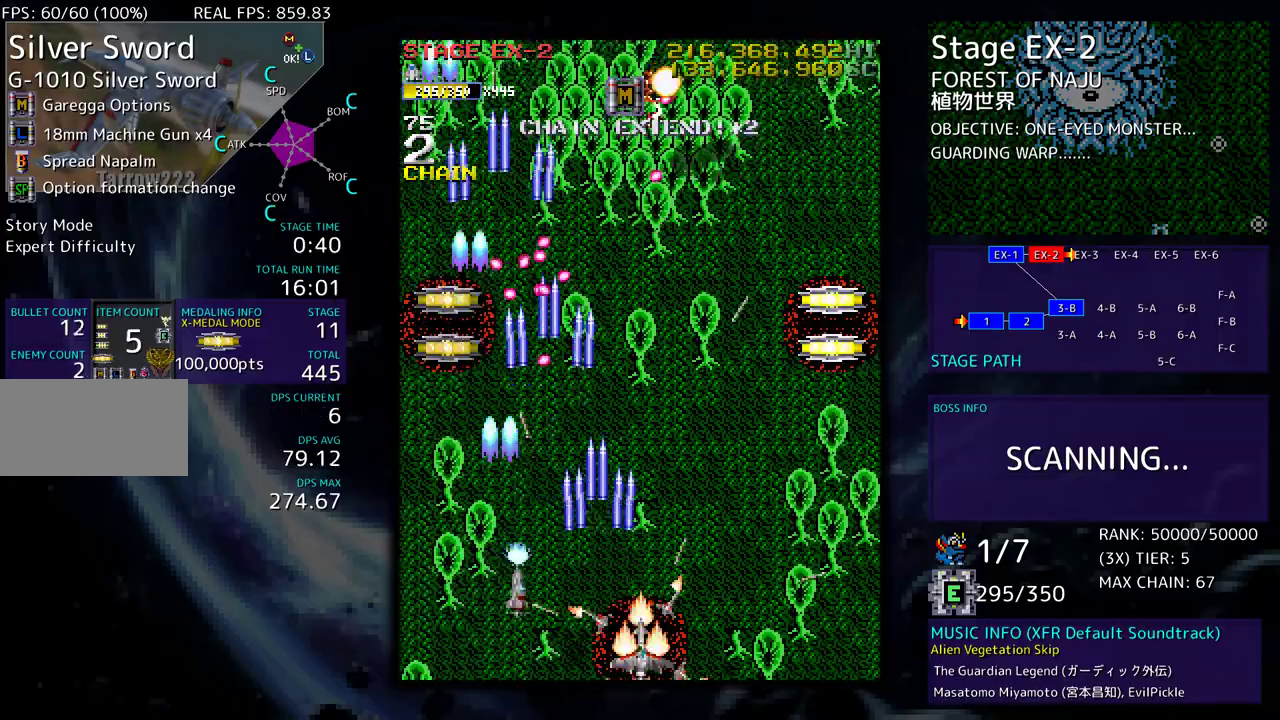
{"buttons": [], "events": []}
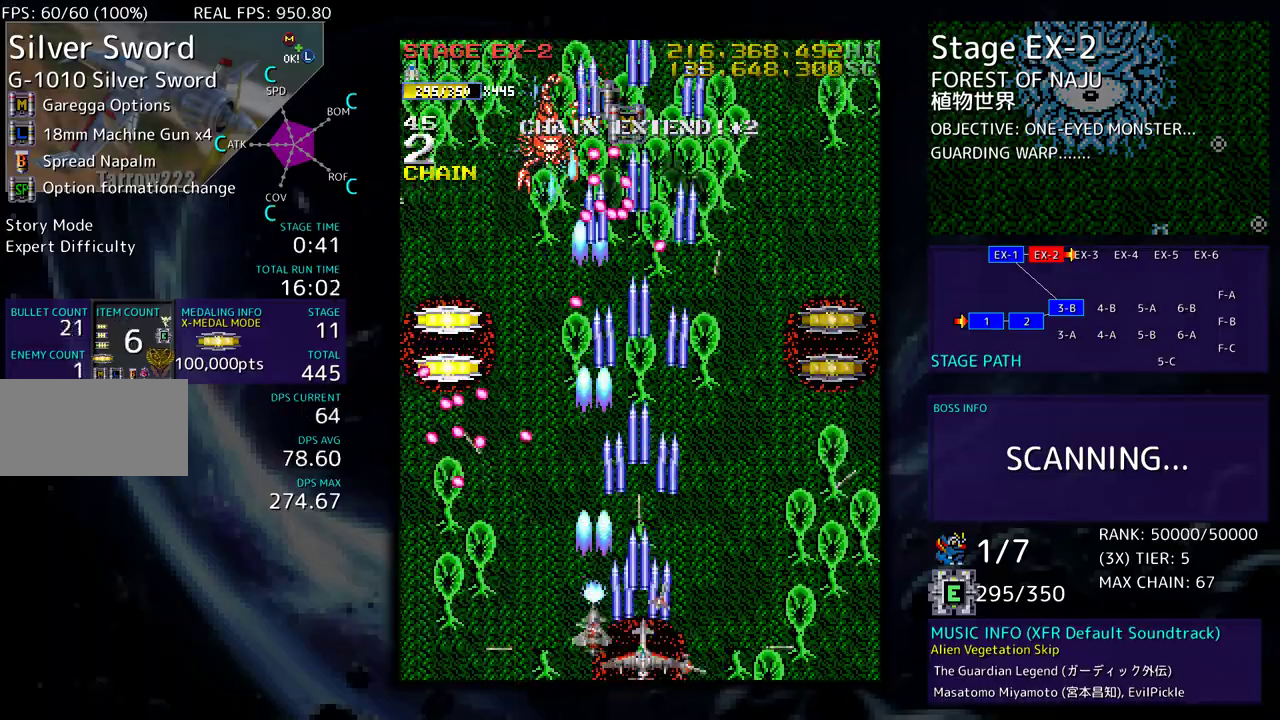
{"buttons": [], "events": []}
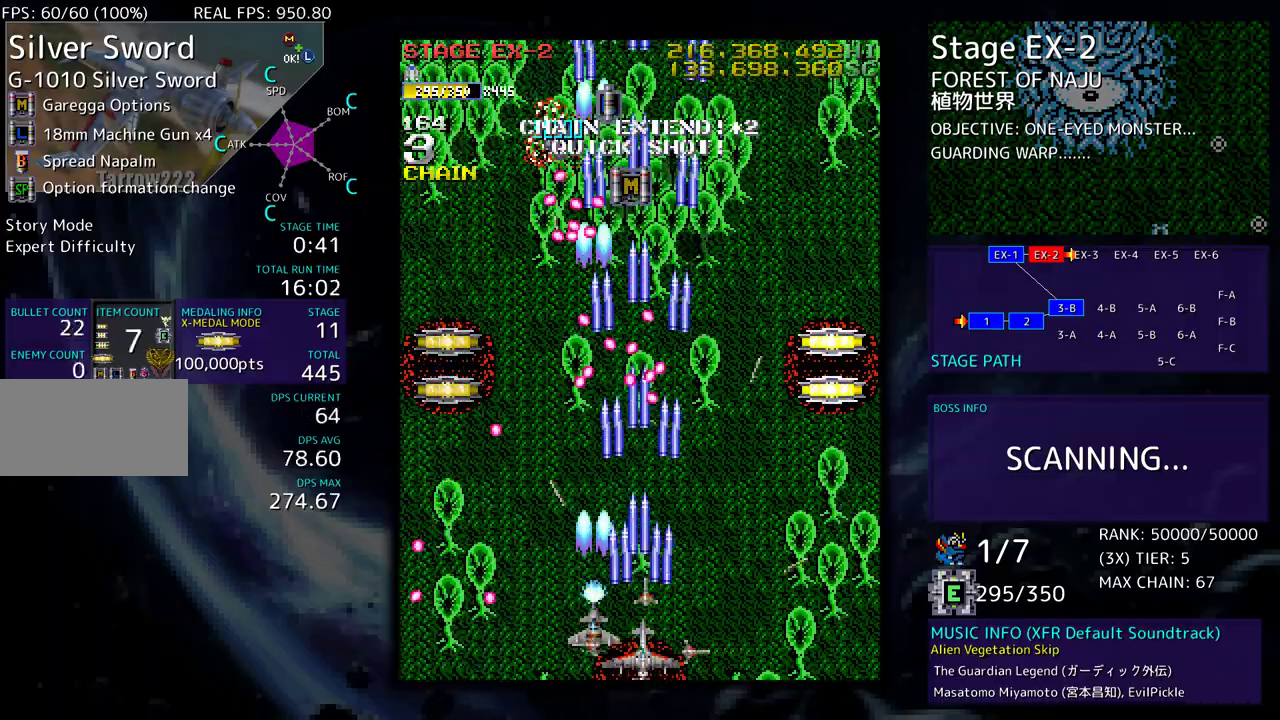
{"buttons": [], "events": []}
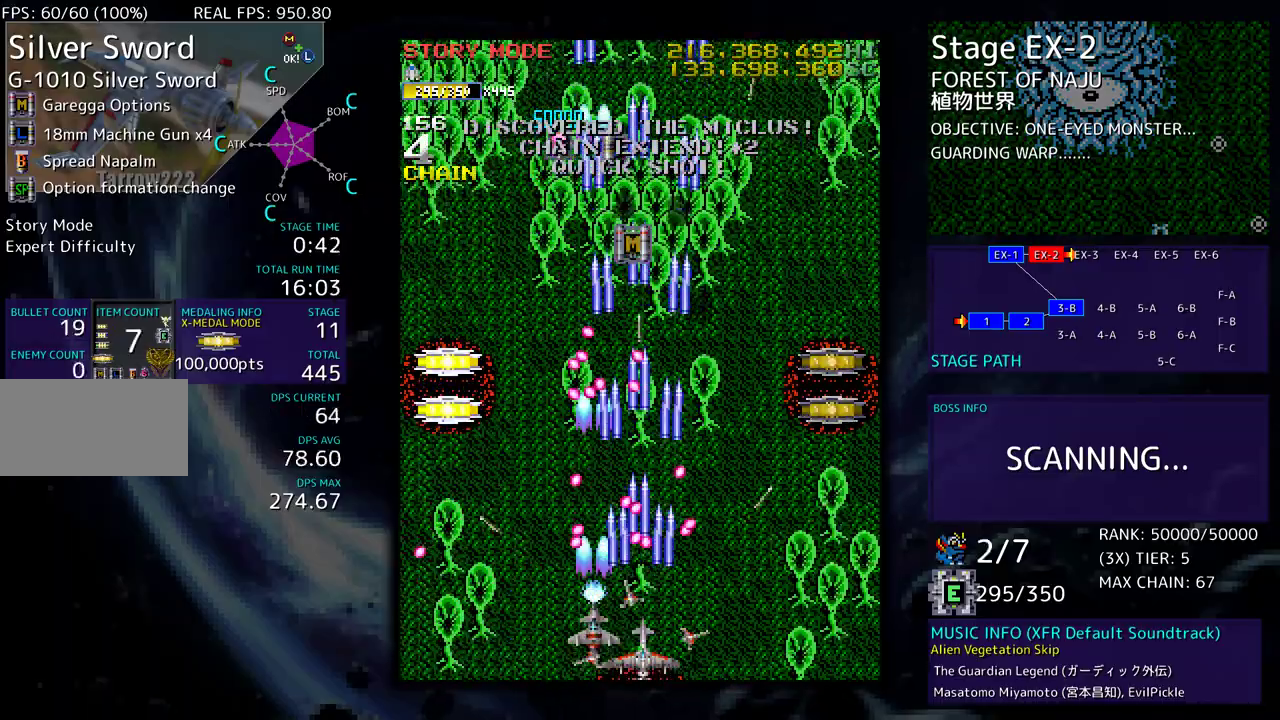
{"buttons": ["DPAD_LEFT"], "events": [[33, "DPAD_LEFT", "down"]]}
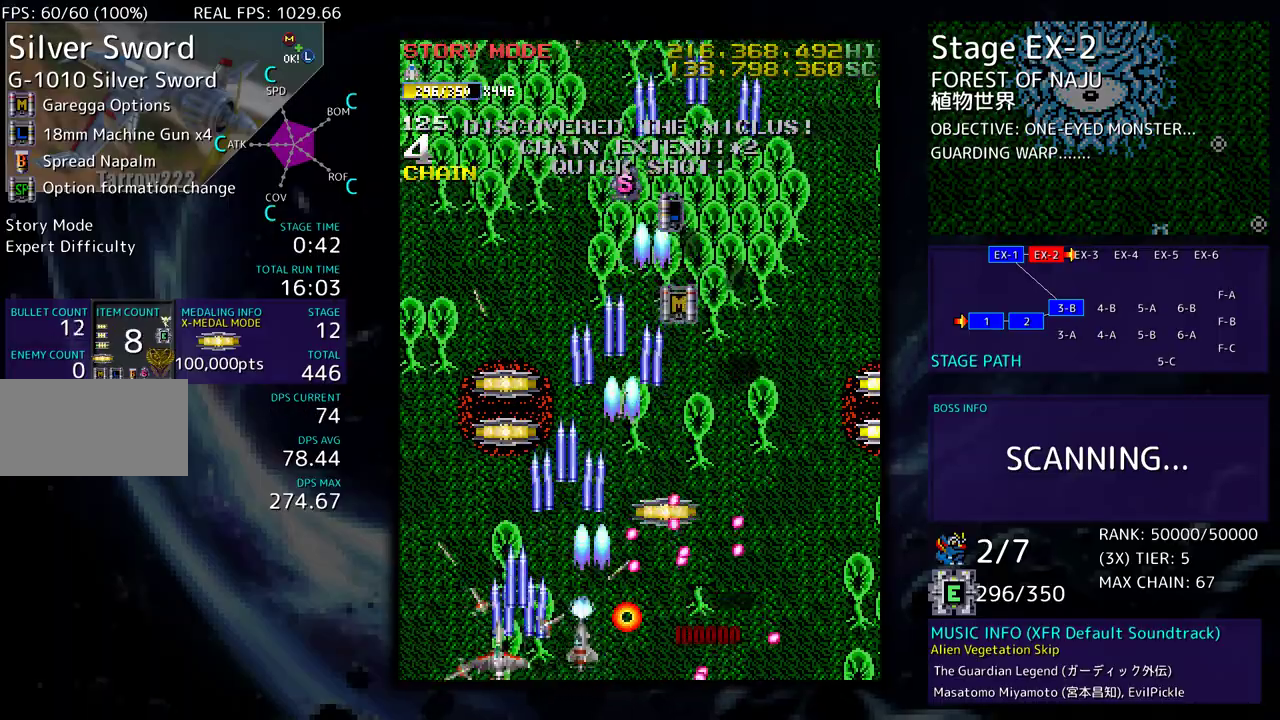
{"buttons": ["DPAD_UP"], "events": [[83, "DPAD_UP", "down"], [133, "DPAD_LEFT", "up"], [267, "DPAD_RIGHT", "down"], [317, "DPAD_RIGHT", "up"]]}
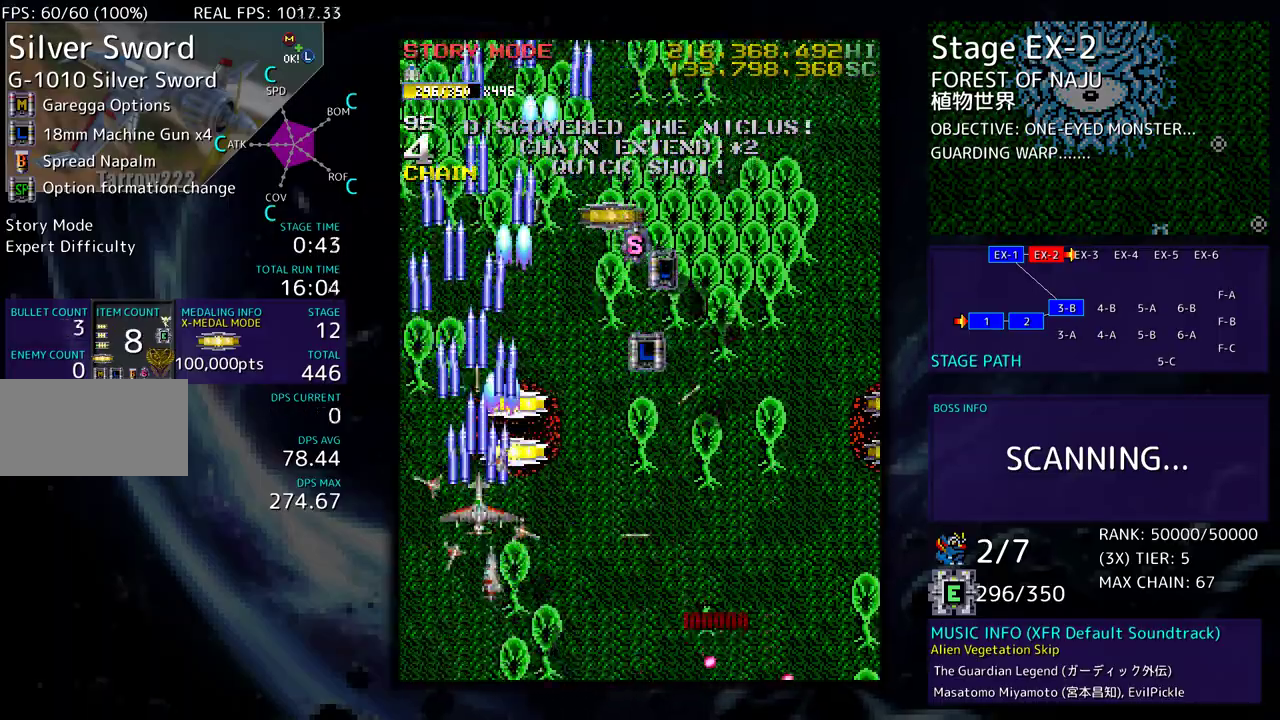
{"buttons": ["DPAD_UP", "DPAD_RIGHT"], "events": [[83, "DPAD_RIGHT", "down"]]}
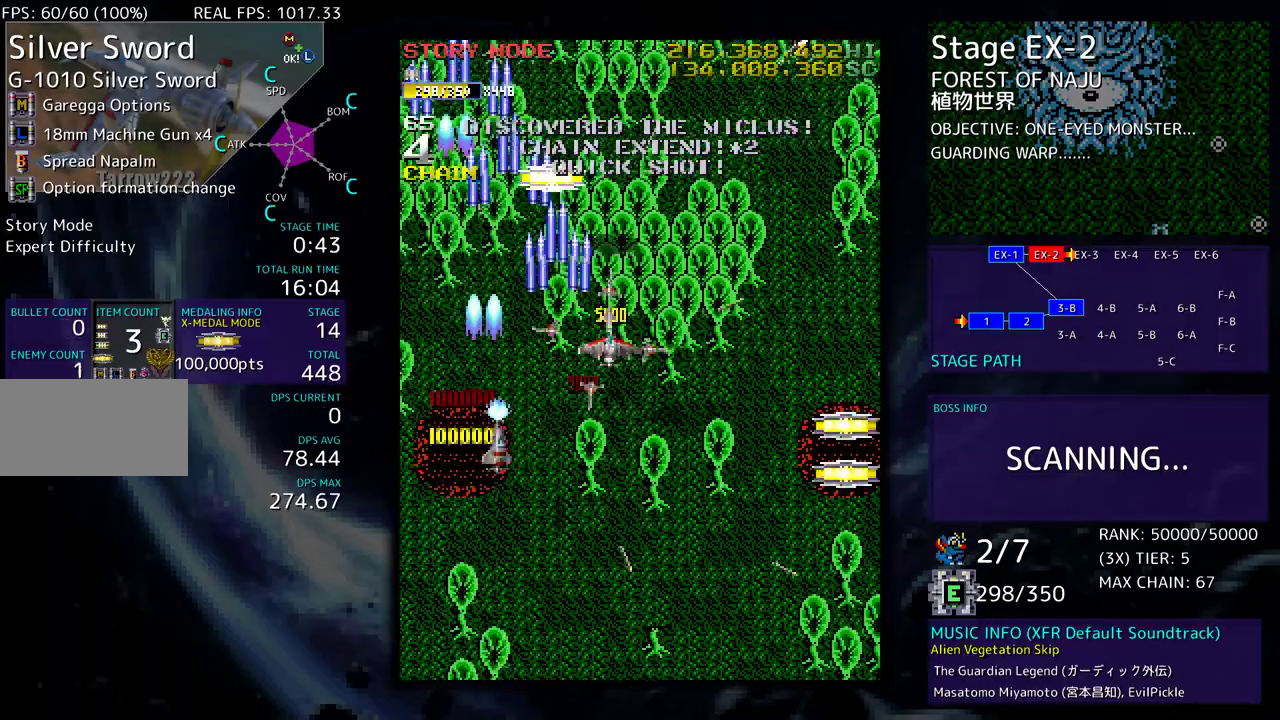
{"buttons": ["DPAD_DOWN", "DPAD_RIGHT"], "events": [[83, "DPAD_UP", "up"], [100, "DPAD_DOWN", "down"]]}
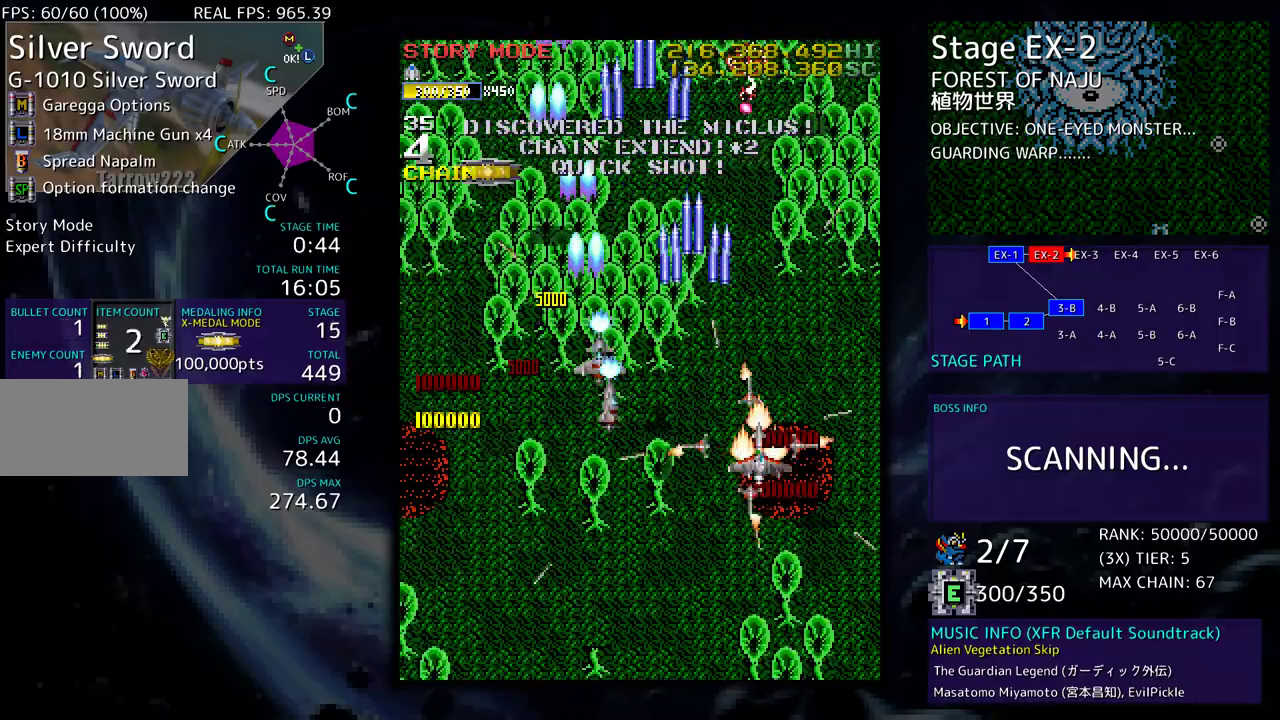
{"buttons": ["DPAD_DOWN", "DPAD_LEFT"], "events": [[117, "DPAD_RIGHT", "up"], [150, "DPAD_DOWN", "up"], [150, "DPAD_LEFT", "down"], [233, "DPAD_DOWN", "down"], [233, "DPAD_LEFT", "up"], [250, "DPAD_LEFT", "down"], [267, "DPAD_DOWN", "up"], [383, "DPAD_DOWN", "down"]]}
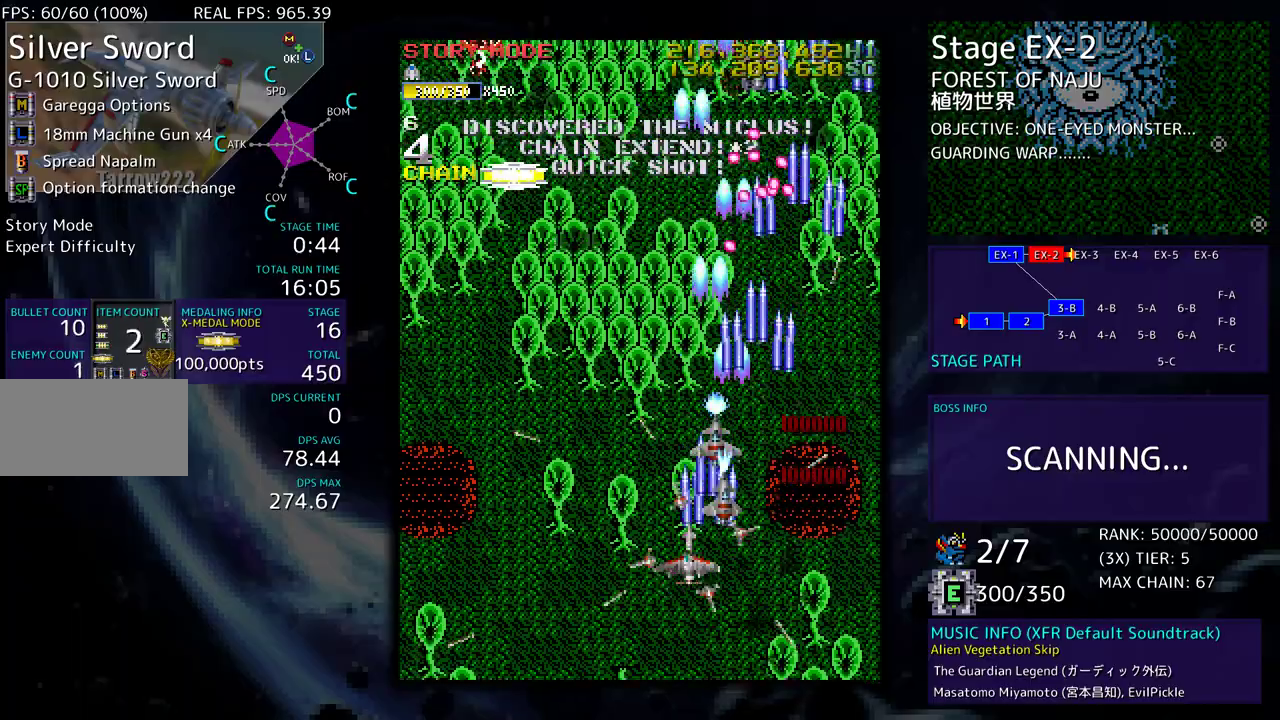
{"buttons": ["DPAD_UP", "DPAD_LEFT"], "events": [[33, "DPAD_DOWN", "up"], [67, "DPAD_LEFT", "up"], [117, "DPAD_LEFT", "down"], [267, "DPAD_UP", "down"]]}
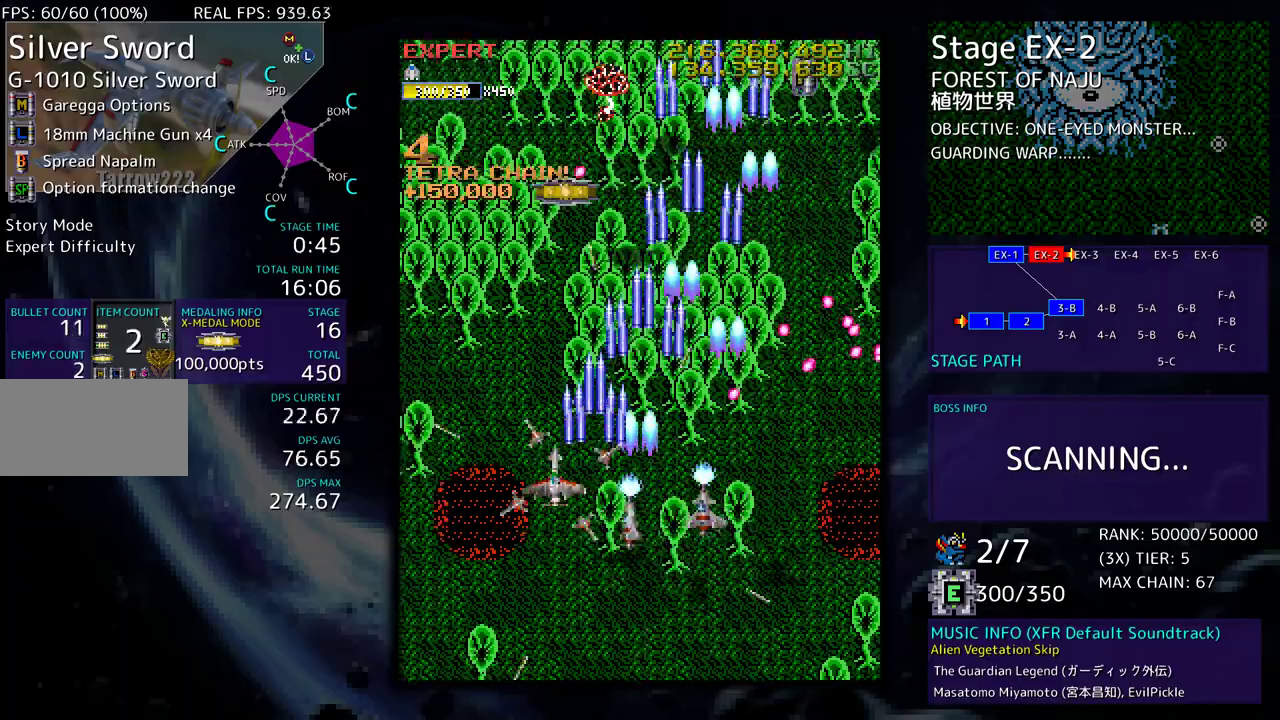
{"buttons": ["DPAD_DOWN", "DPAD_RIGHT"], "events": [[17, "DPAD_LEFT", "up"], [33, "DPAD_UP", "up"], [50, "DPAD_DOWN", "down"], [150, "DPAD_LEFT", "down"], [167, "DPAD_DOWN", "up"], [283, "DPAD_LEFT", "up"], [383, "DPAD_DOWN", "down"], [450, "DPAD_RIGHT", "down"]]}
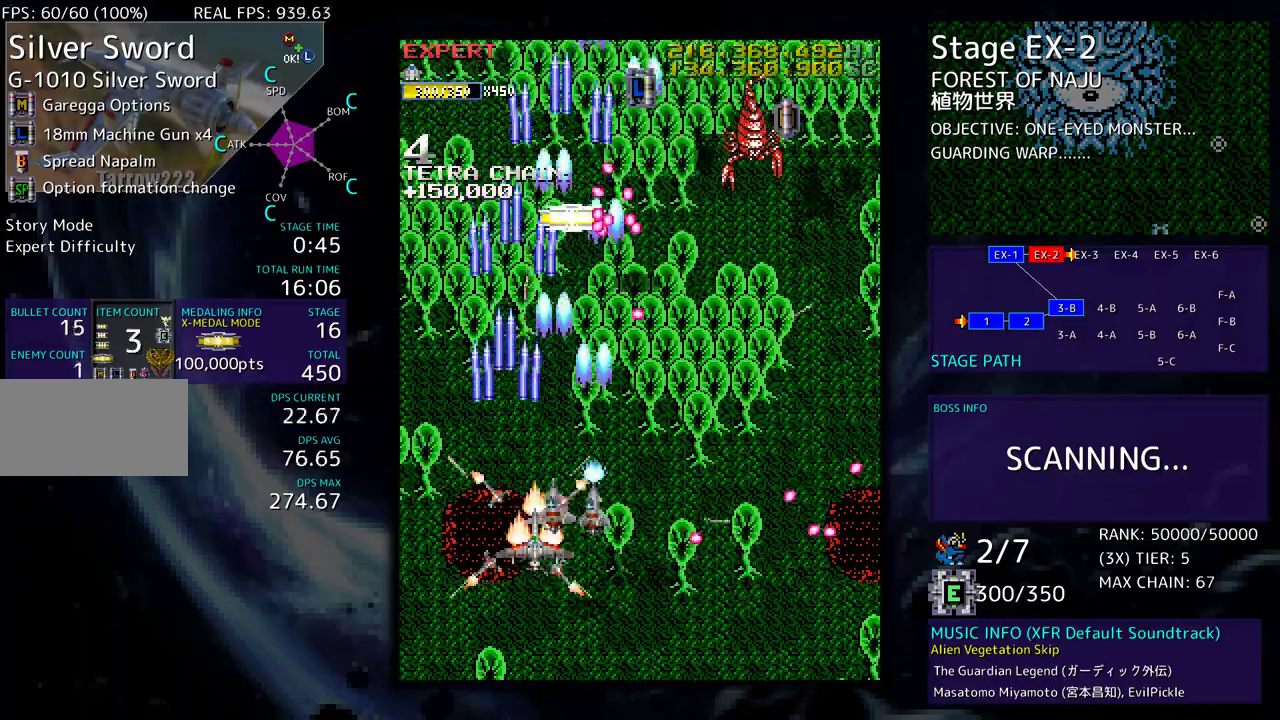
{"buttons": [], "events": [[217, "DPAD_DOWN", "up"], [250, "DPAD_UP", "down"], [433, "DPAD_UP", "up"], [500, "DPAD_RIGHT", "up"]]}
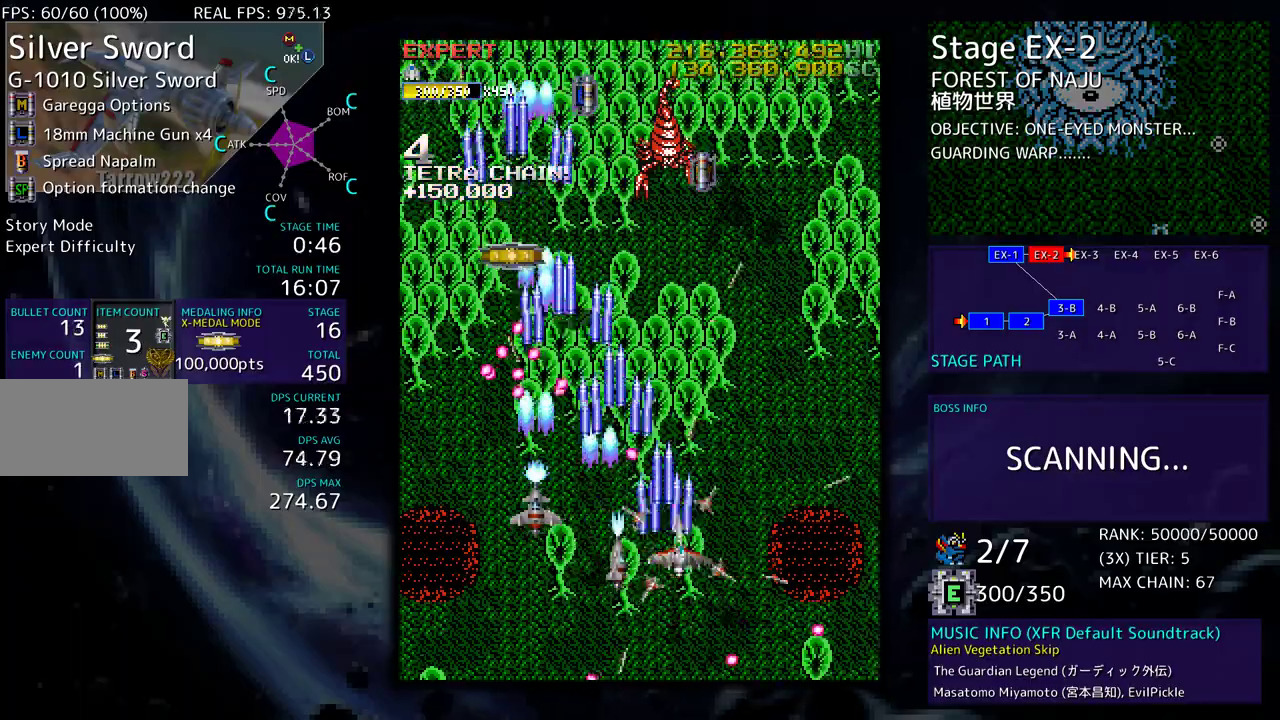
{"buttons": ["DPAD_DOWN", "DPAD_RIGHT"], "events": [[83, "DPAD_DOWN", "down"], [83, "DPAD_RIGHT", "down"], [183, "DPAD_RIGHT", "up"], [200, "DPAD_DOWN", "up"], [283, "DPAD_RIGHT", "down"], [300, "DPAD_DOWN", "down"]]}
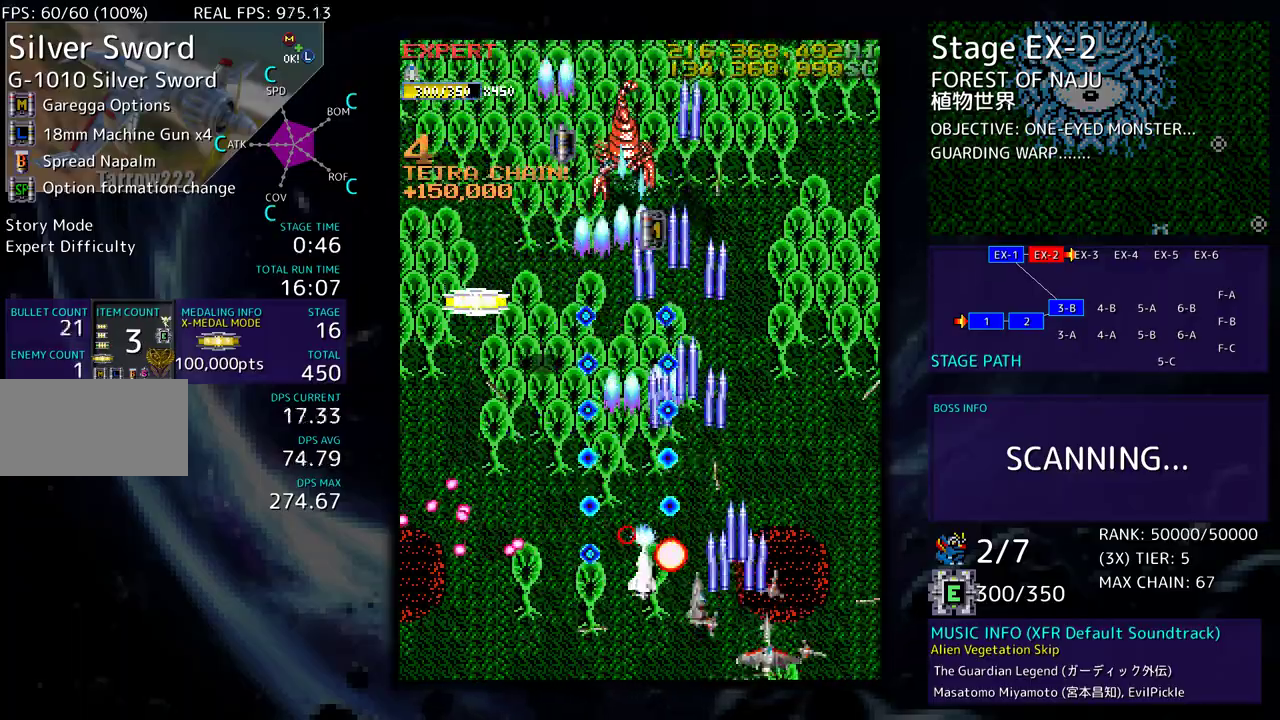
{"buttons": ["DPAD_UP", "DPAD_LEFT"], "events": [[100, "DPAD_DOWN", "up"], [150, "DPAD_UP", "down"], [300, "DPAD_RIGHT", "up"], [317, "DPAD_LEFT", "down"]]}
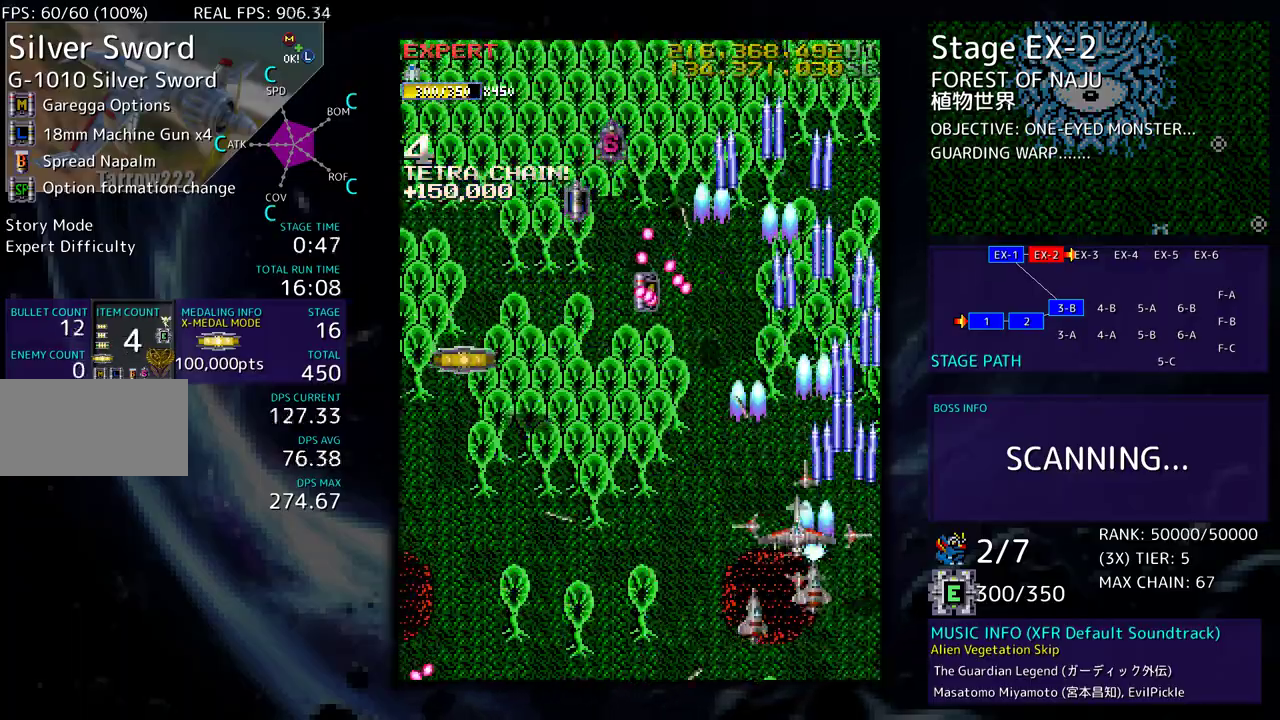
{"buttons": ["DPAD_LEFT"], "events": [[117, "DPAD_UP", "up"]]}
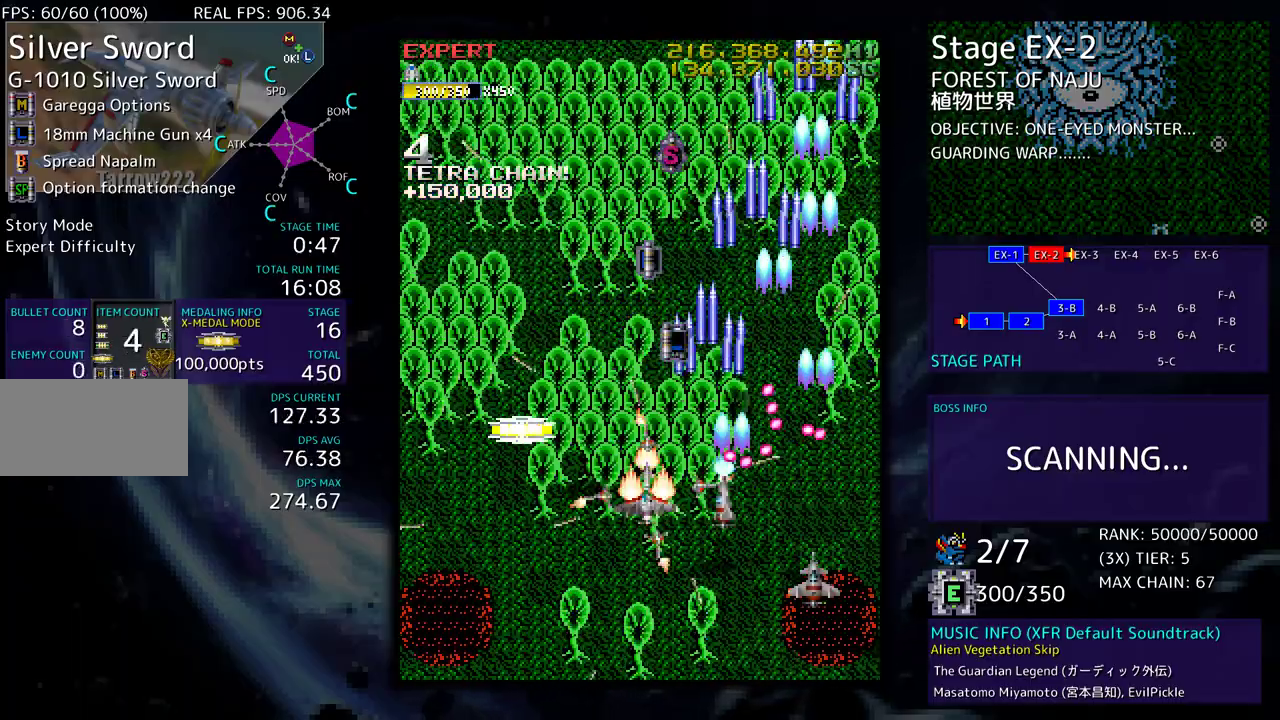
{"buttons": ["DPAD_UP", "DPAD_RIGHT"], "events": [[283, "DPAD_UP", "down"], [317, "DPAD_LEFT", "up"], [333, "DPAD_RIGHT", "down"]]}
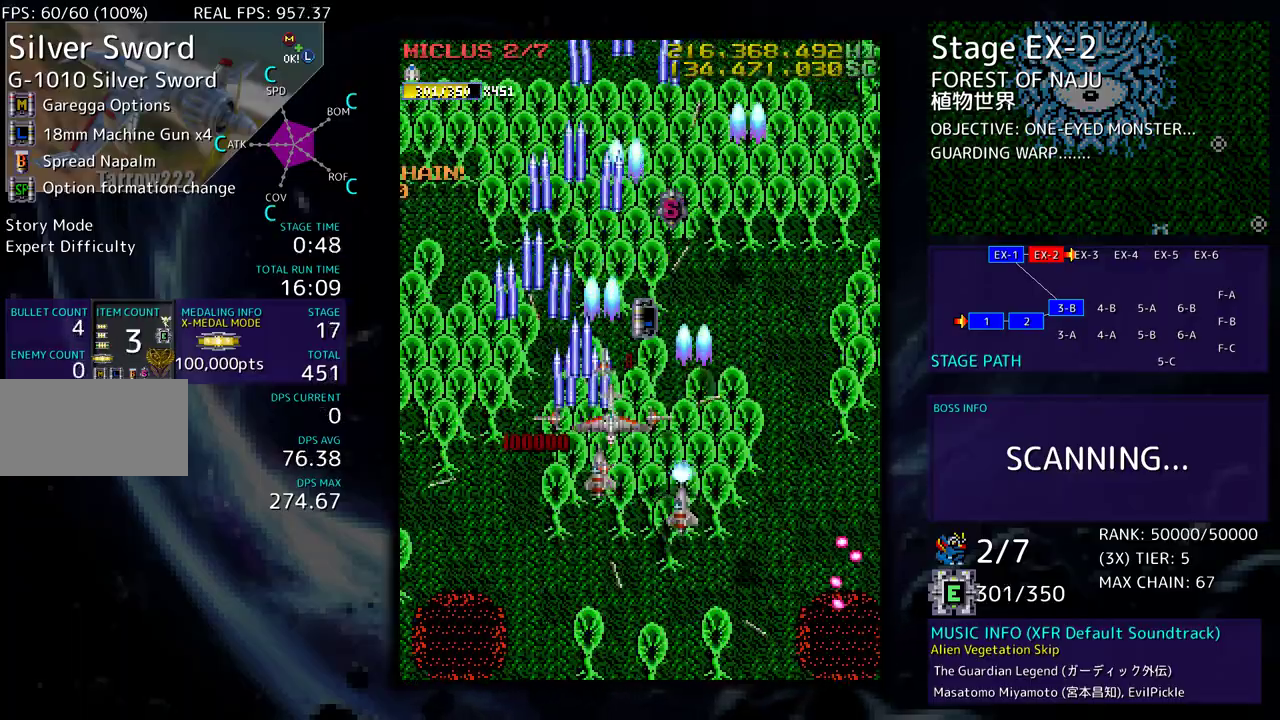
{"buttons": ["DPAD_UP"], "events": [[100, "DPAD_RIGHT", "up"]]}
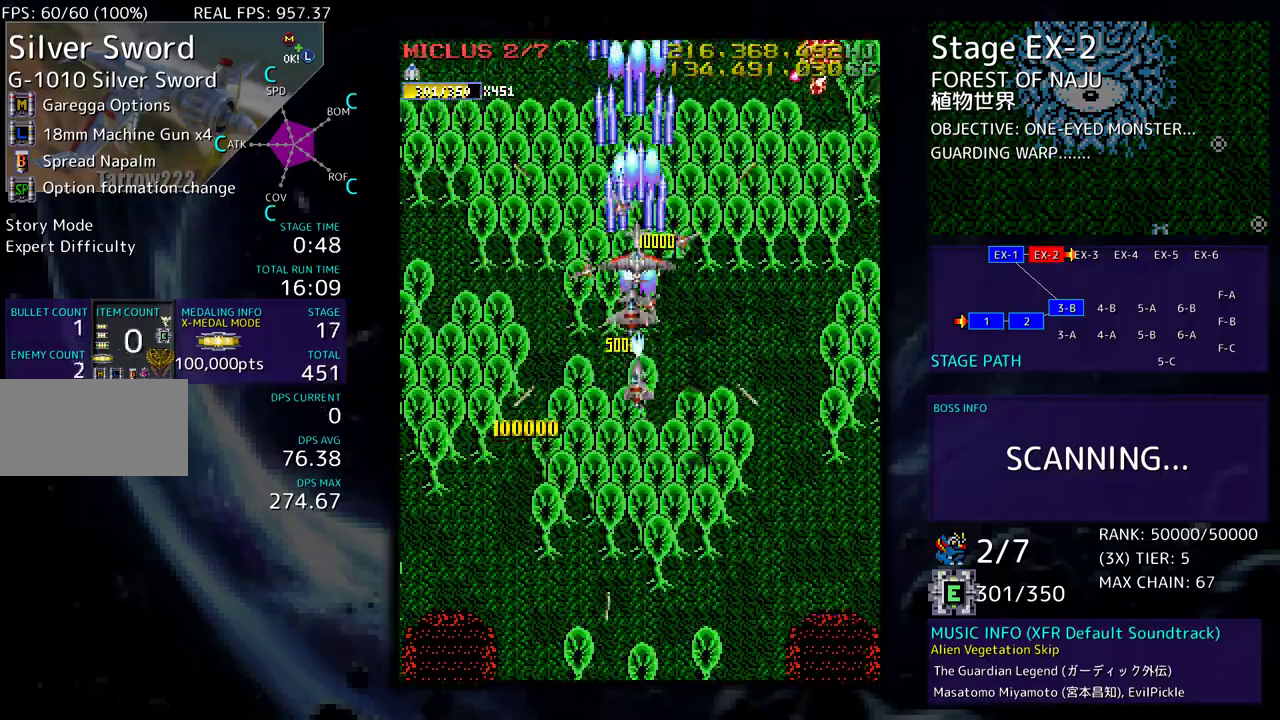
{"buttons": ["DPAD_DOWN"], "events": [[17, "DPAD_RIGHT", "down"], [33, "DPAD_UP", "up"], [50, "DPAD_DOWN", "down"], [100, "DPAD_RIGHT", "up"], [150, "DPAD_RIGHT", "down"], [267, "DPAD_DOWN", "up"], [383, "DPAD_DOWN", "down"], [400, "DPAD_RIGHT", "up"]]}
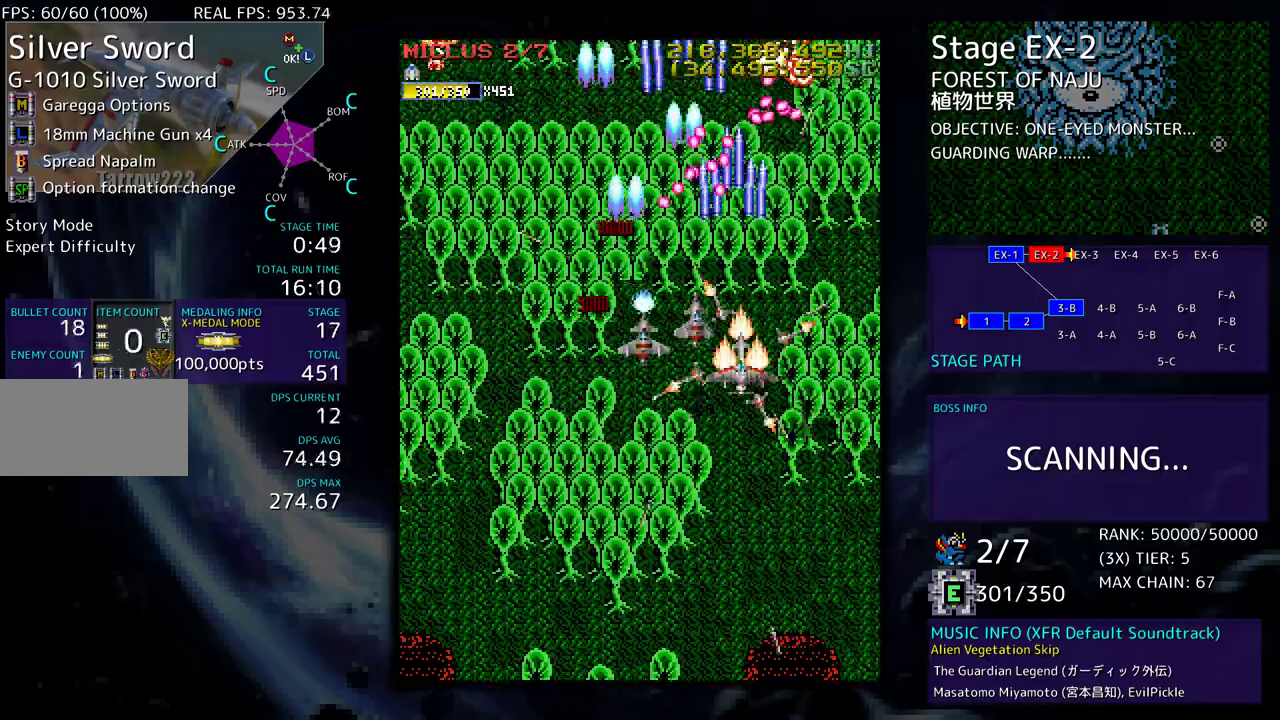
{"buttons": ["DPAD_LEFT"], "events": [[50, "DPAD_LEFT", "down"], [483, "DPAD_DOWN", "up"]]}
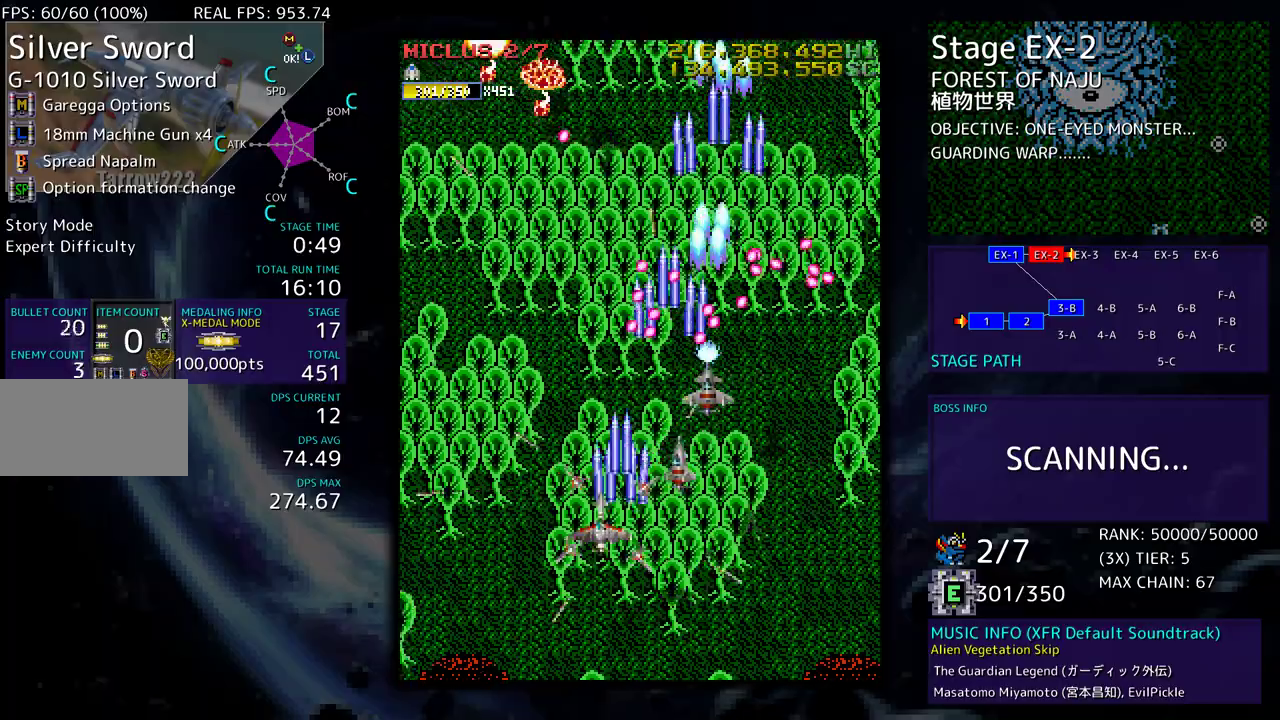
{"buttons": ["DPAD_LEFT"], "events": [[17, "DPAD_LEFT", "up"], [100, "DPAD_DOWN", "down"], [117, "DPAD_RIGHT", "down"], [183, "DPAD_RIGHT", "up"], [217, "DPAD_LEFT", "down"], [233, "DPAD_DOWN", "up"], [350, "DPAD_LEFT", "up"], [367, "DPAD_LEFT", "down"]]}